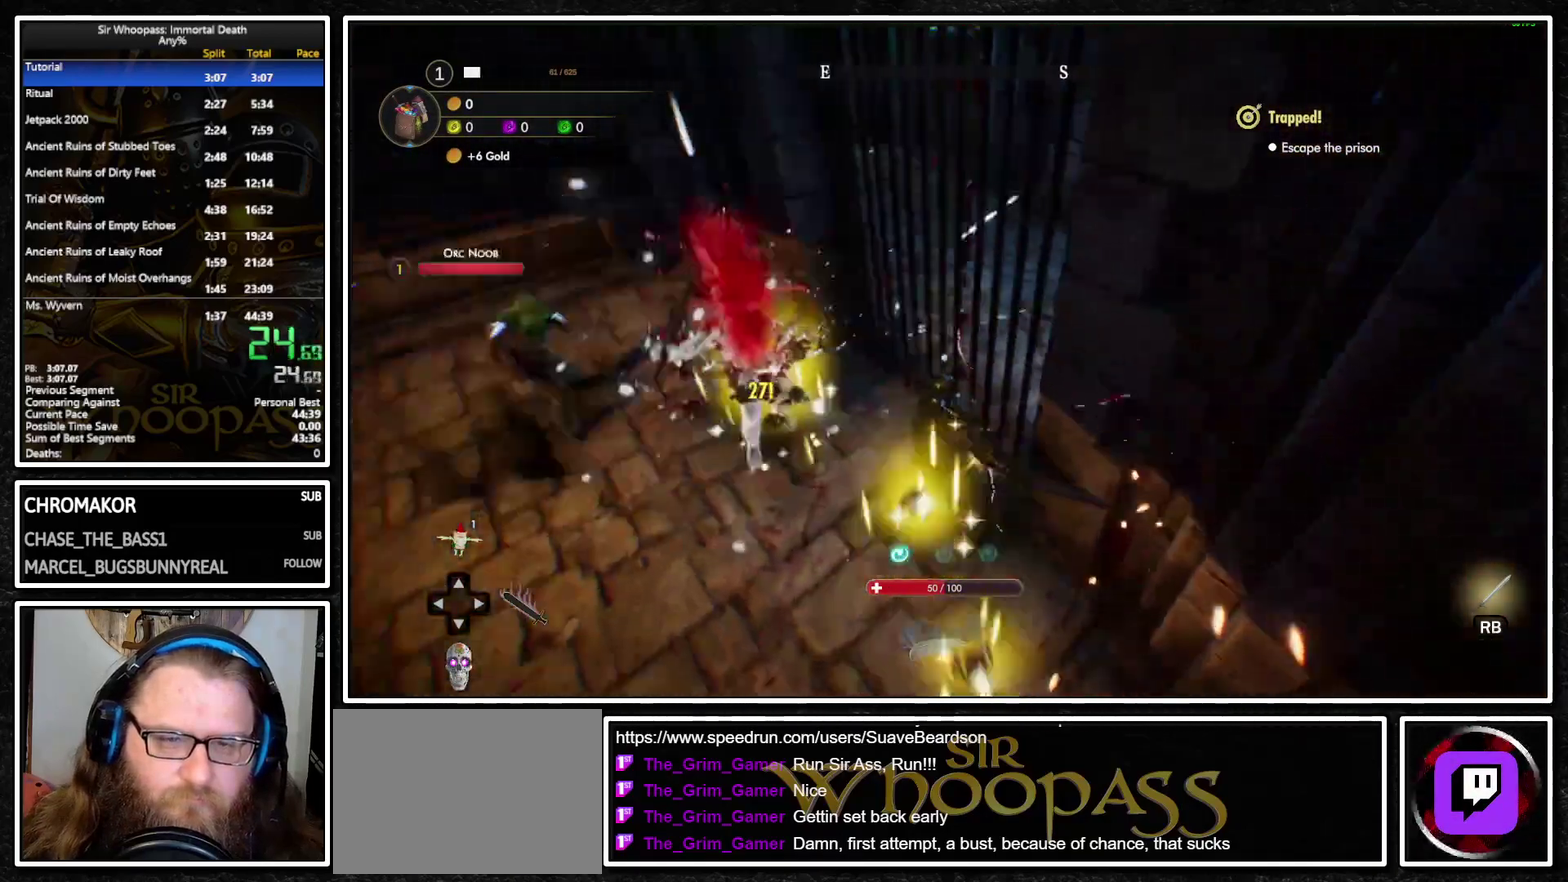
Gameplay with a controller (PlayStation layout); each line is a JSON object with the inputs held at the frame after it. "events" lists button and stick changes between this image and that frame as [ms after this image, input, new state], when the widget could be followed in between. Not read: L2 L3 R3.
{"buttons": [], "left_stick": "left", "right_stick": "center", "events": [[50, "R2", "down"], [67, "right_stick", "up-left"], [150, "R2", "up"], [183, "left_stick", "up-left"], [183, "right_stick", "center"], [383, "R2", "down"], [417, "left_stick", "left"], [467, "R2", "up"]]}
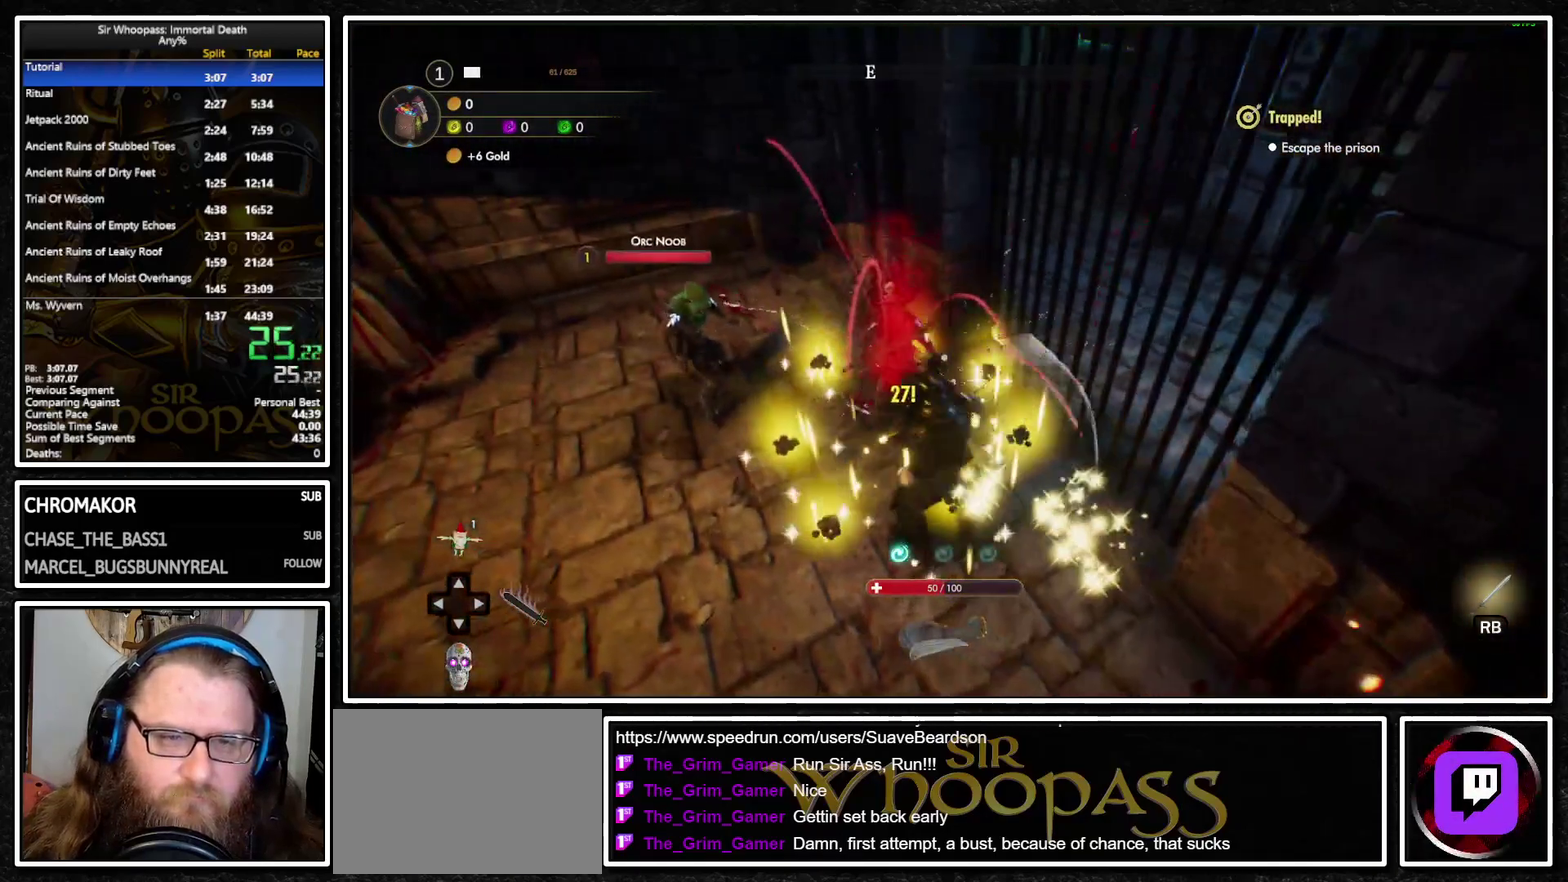
{"buttons": [], "left_stick": "left", "right_stick": "center", "events": [[117, "left_stick", "up-left"], [333, "R2", "down"], [417, "left_stick", "left"], [433, "R2", "up"]]}
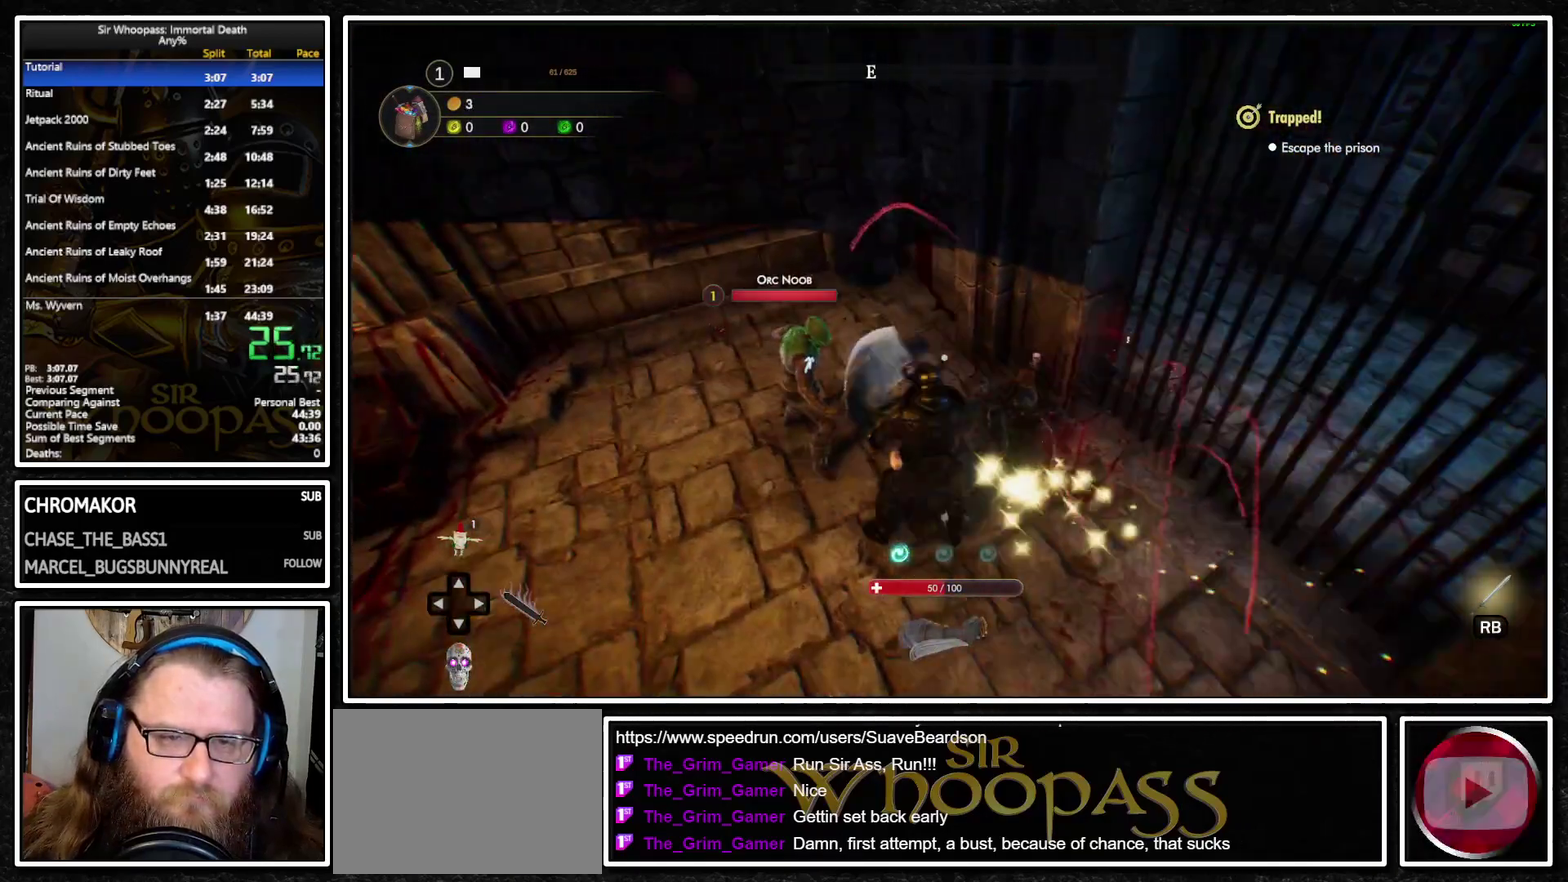
{"buttons": [], "left_stick": "up-left", "right_stick": "center", "events": [[33, "R2", "down"], [50, "left_stick", "up-left"], [133, "R2", "up"], [217, "R2", "down"], [300, "R2", "up"], [383, "R2", "down"], [483, "R2", "up"]]}
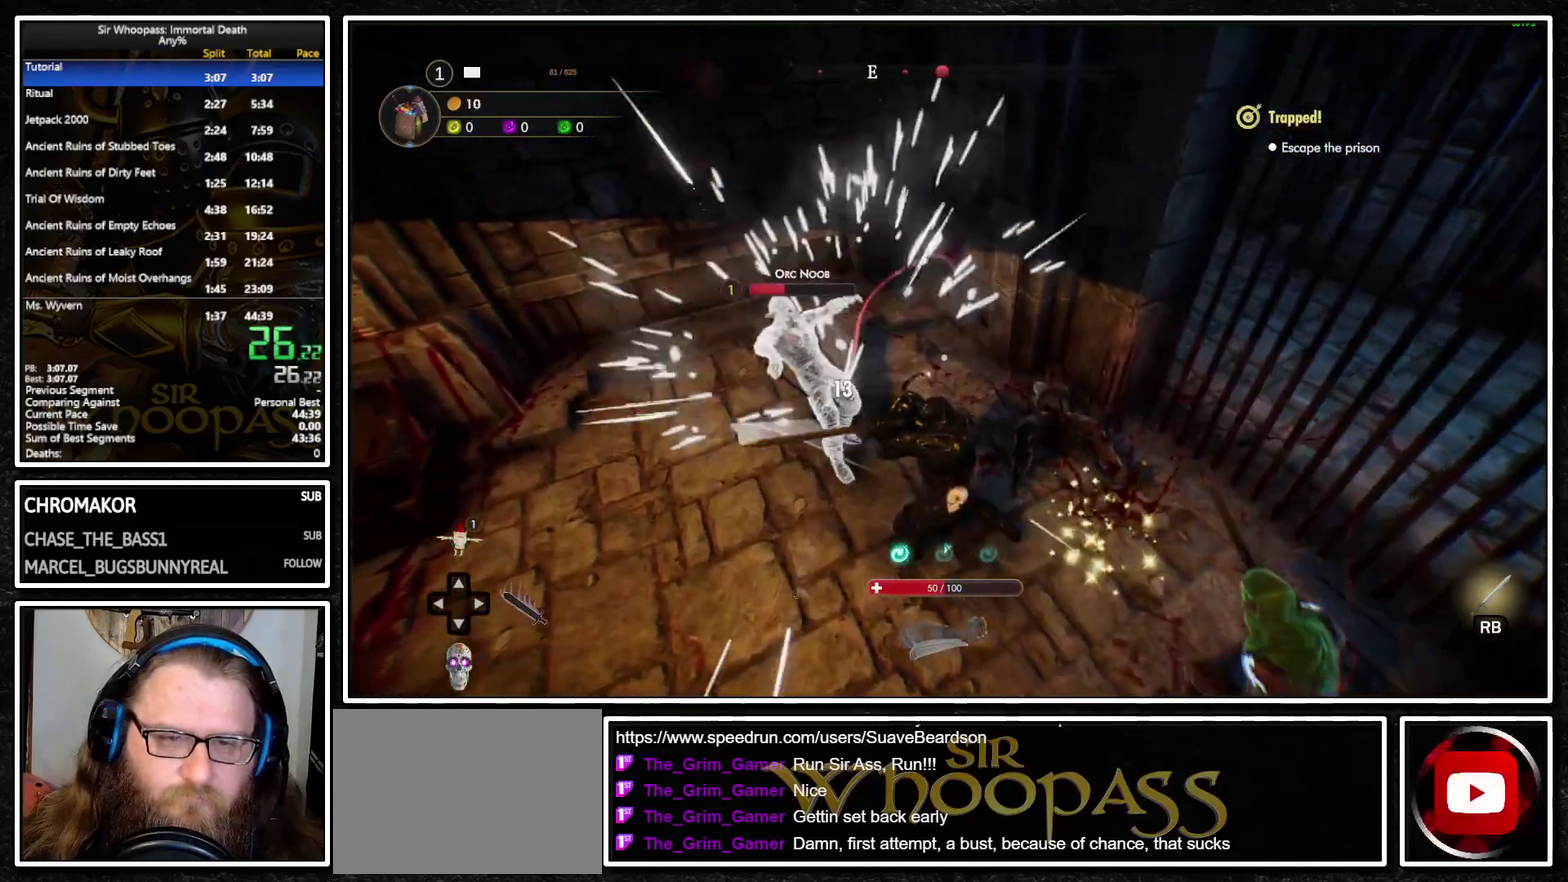
{"buttons": [], "left_stick": "up-left", "right_stick": "center", "events": [[50, "R2", "down"], [150, "R2", "up"], [217, "R2", "down"], [300, "R2", "up"], [367, "R2", "down"], [467, "R2", "up"]]}
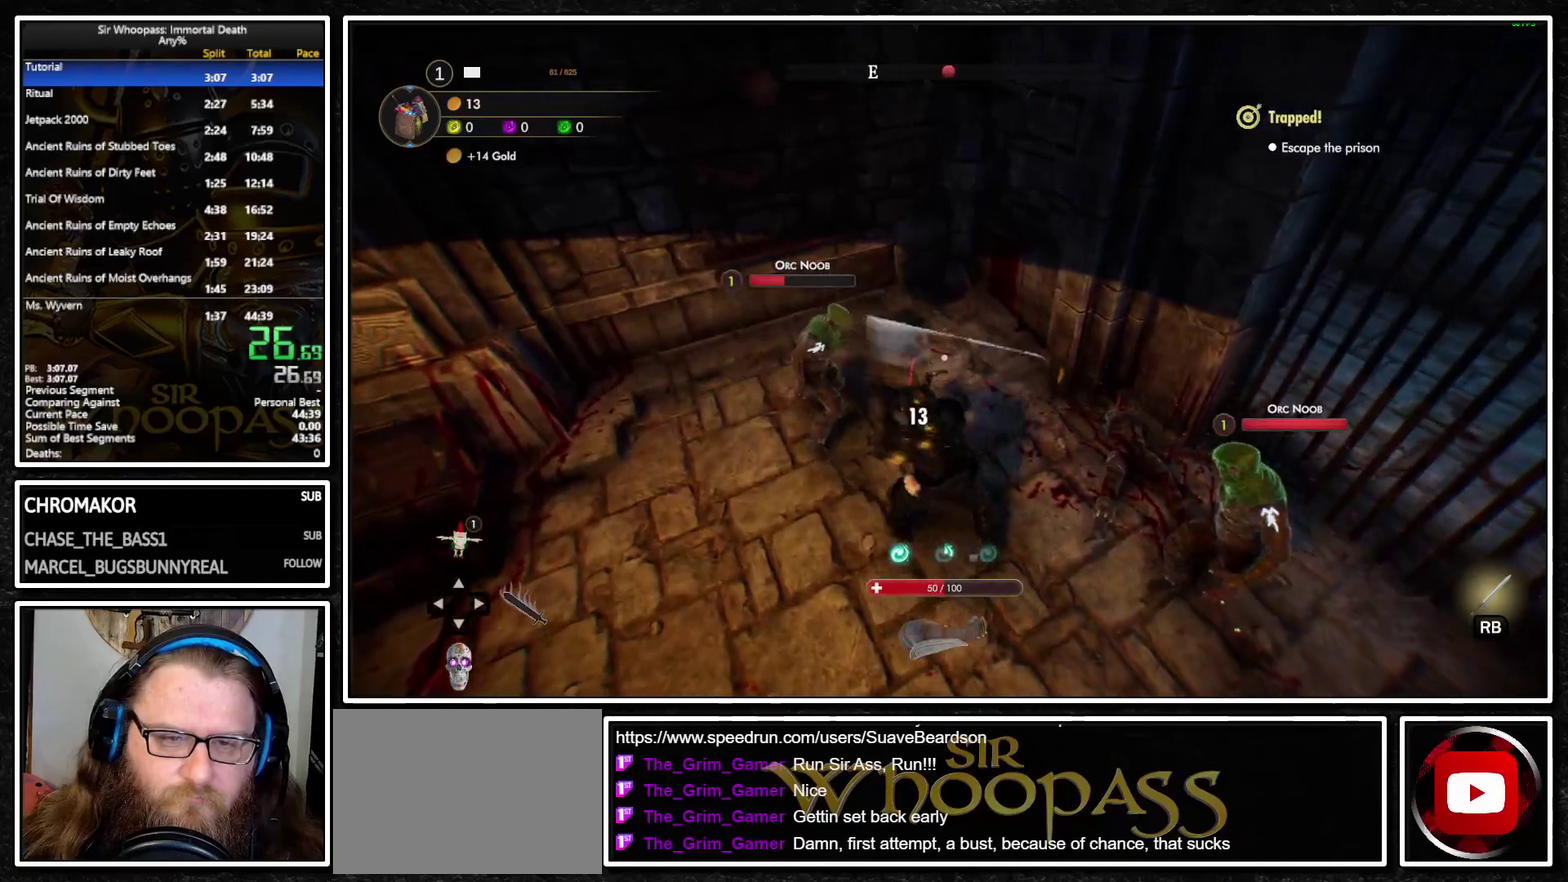
{"buttons": [], "left_stick": "right", "right_stick": "center", "events": [[83, "left_stick", "center"], [283, "left_stick", "right"]]}
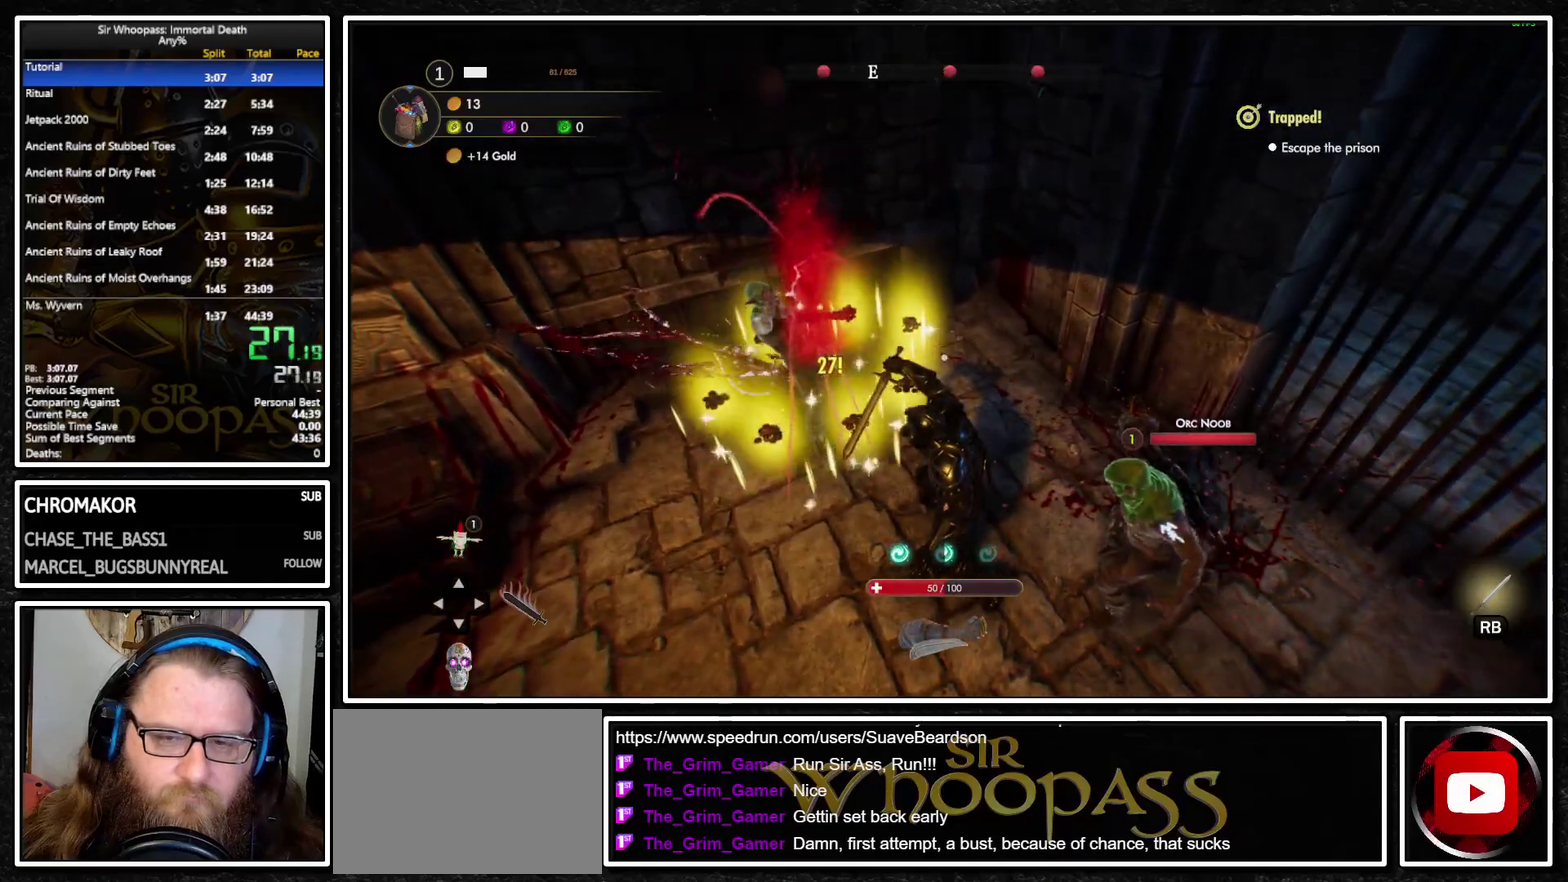
{"buttons": [], "left_stick": "right", "right_stick": "center", "events": []}
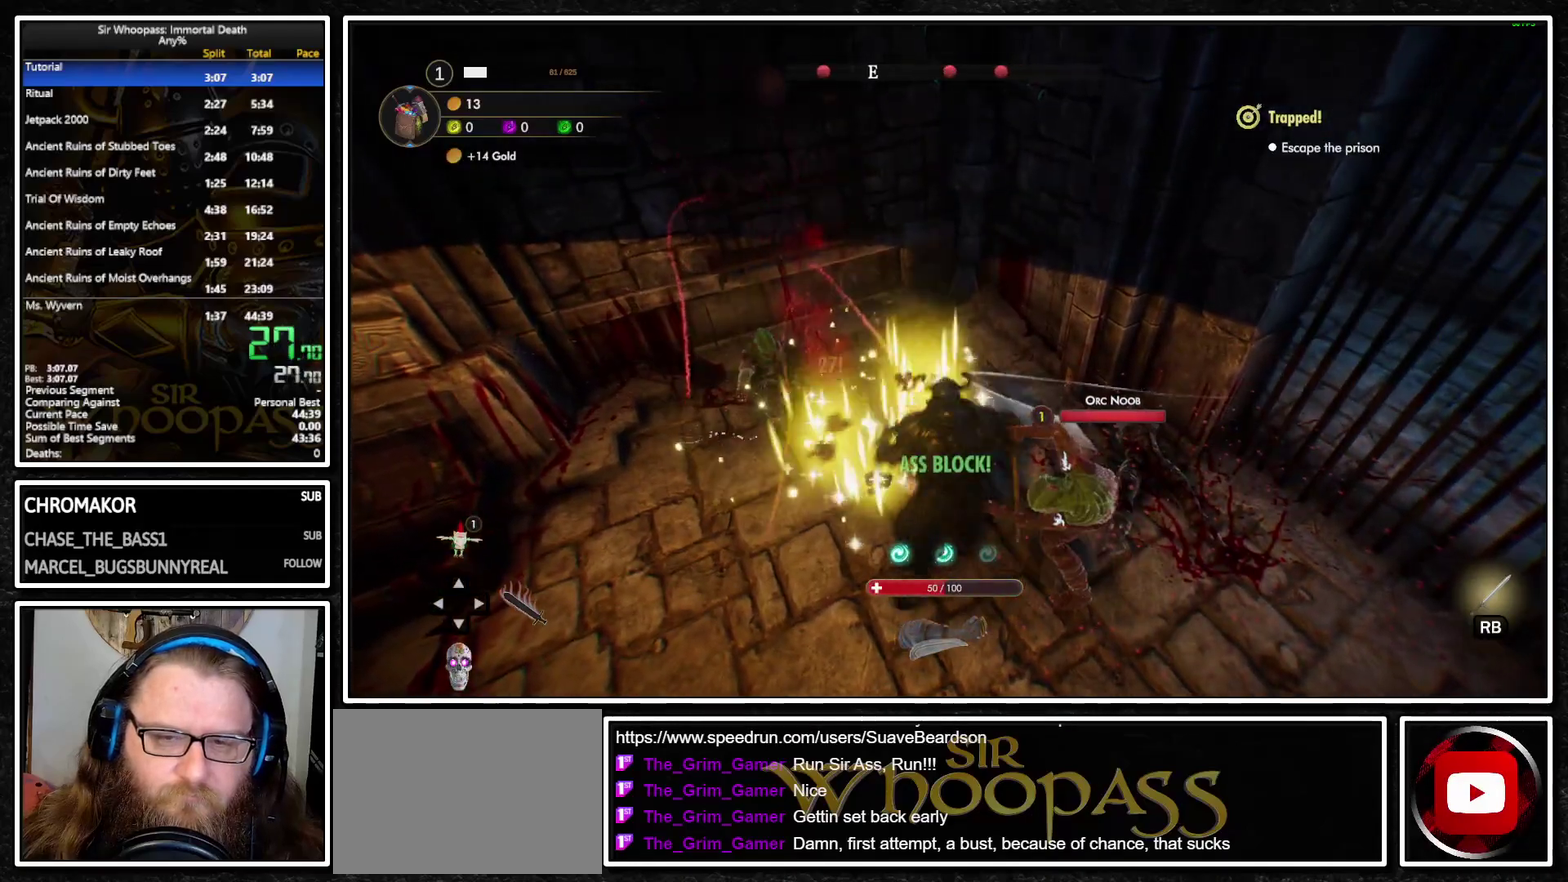
{"buttons": ["R2"], "left_stick": "down-right", "right_stick": "center", "events": [[167, "R2", "down"], [217, "left_stick", "down-right"], [267, "R2", "up"], [317, "R2", "down"], [433, "R2", "up"], [483, "R2", "down"]]}
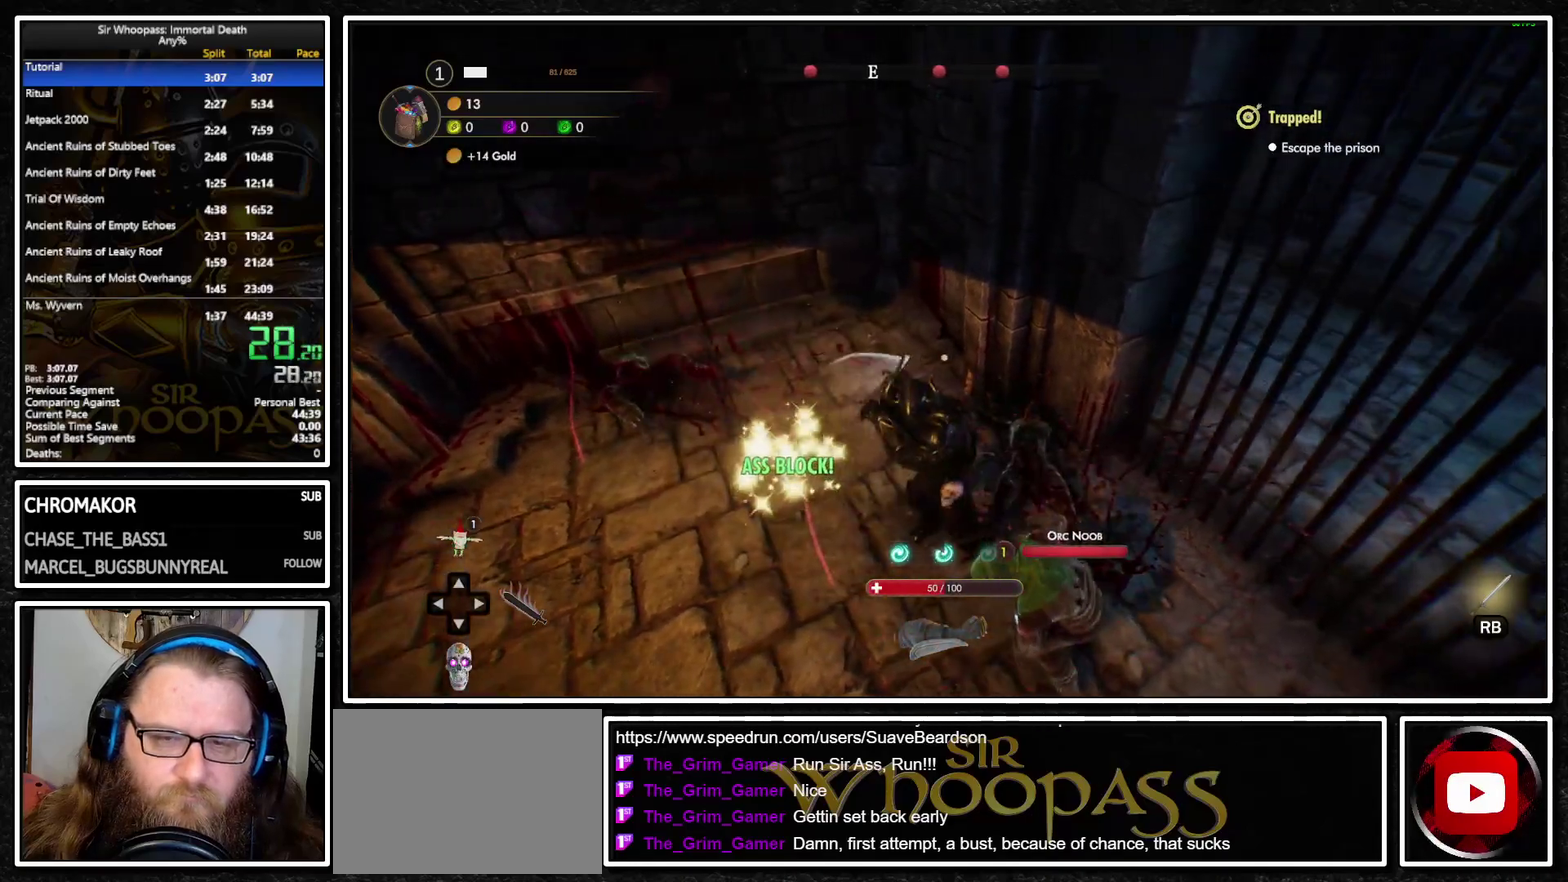
{"buttons": [], "left_stick": "center", "right_stick": "center", "events": [[100, "R2", "up"], [467, "left_stick", "center"]]}
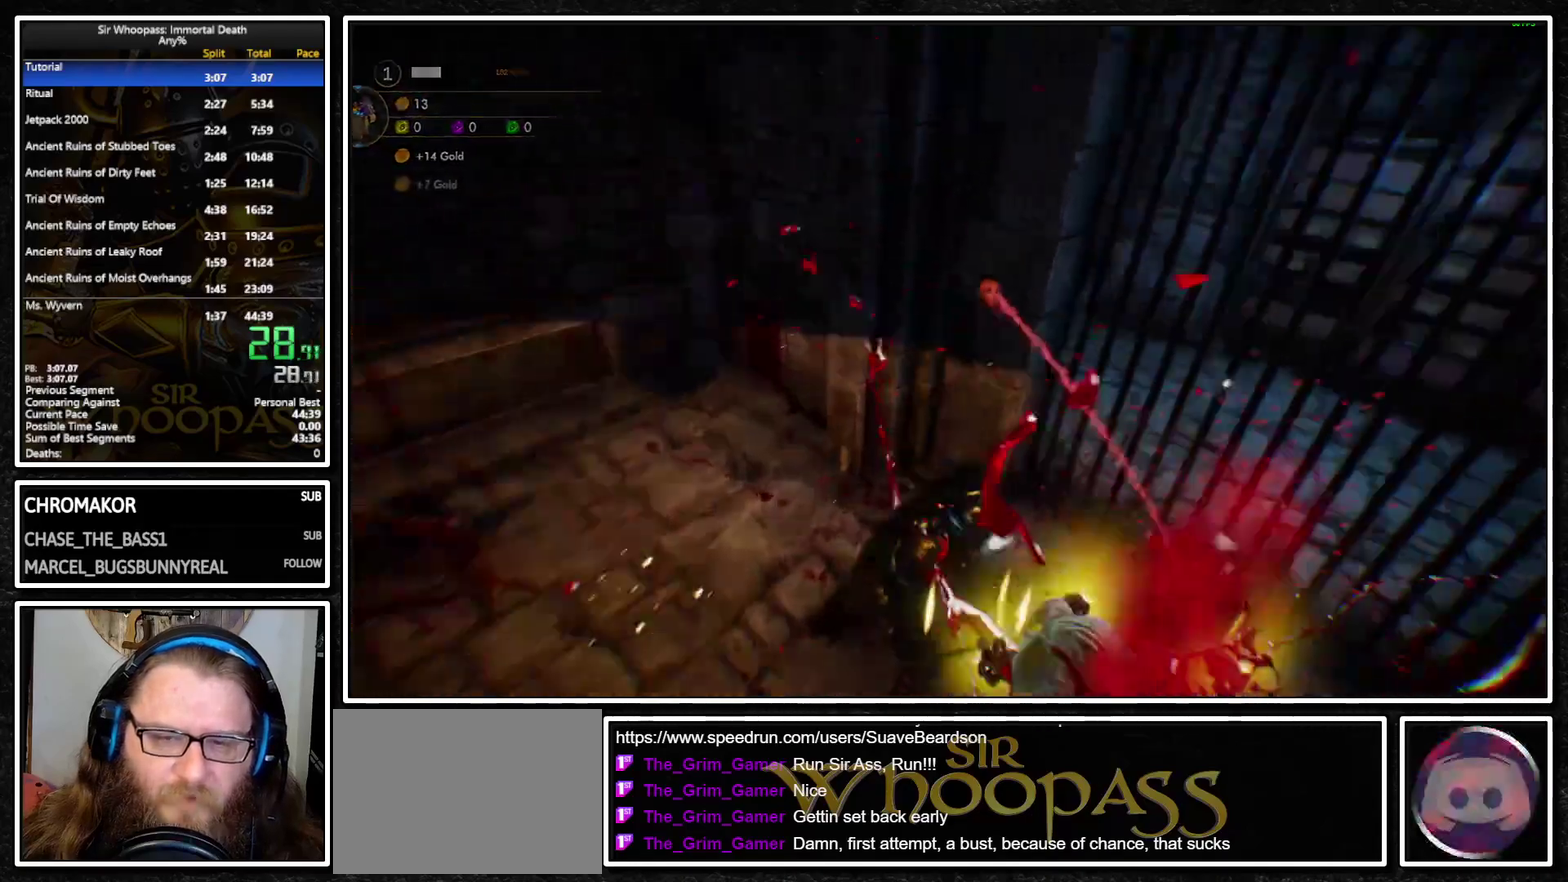
{"buttons": [], "left_stick": "center", "right_stick": "center", "events": []}
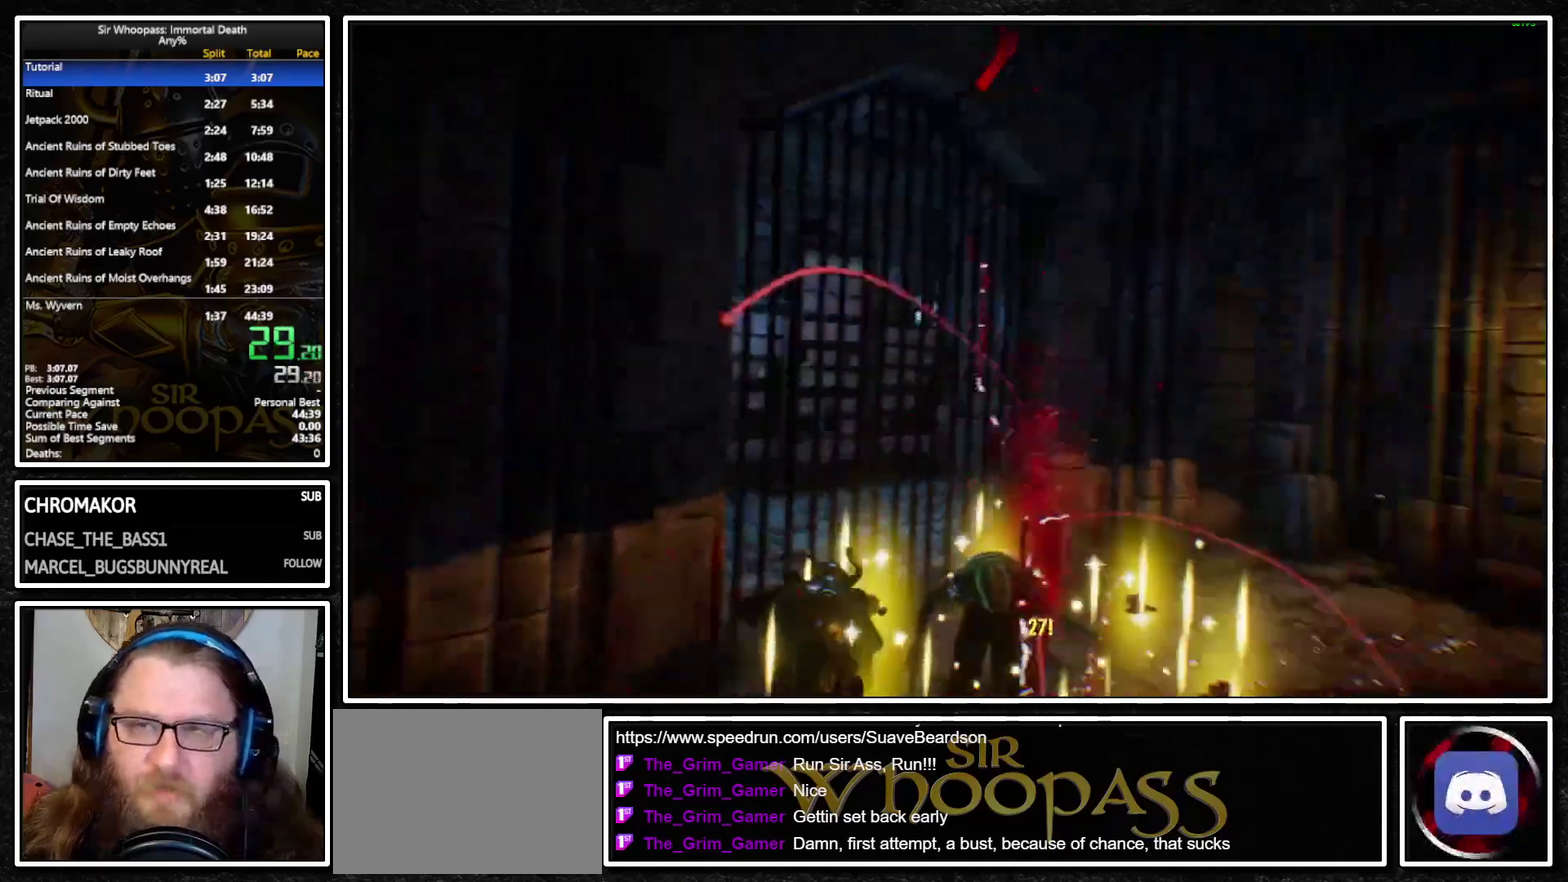
{"buttons": [], "left_stick": "center", "right_stick": "center", "events": []}
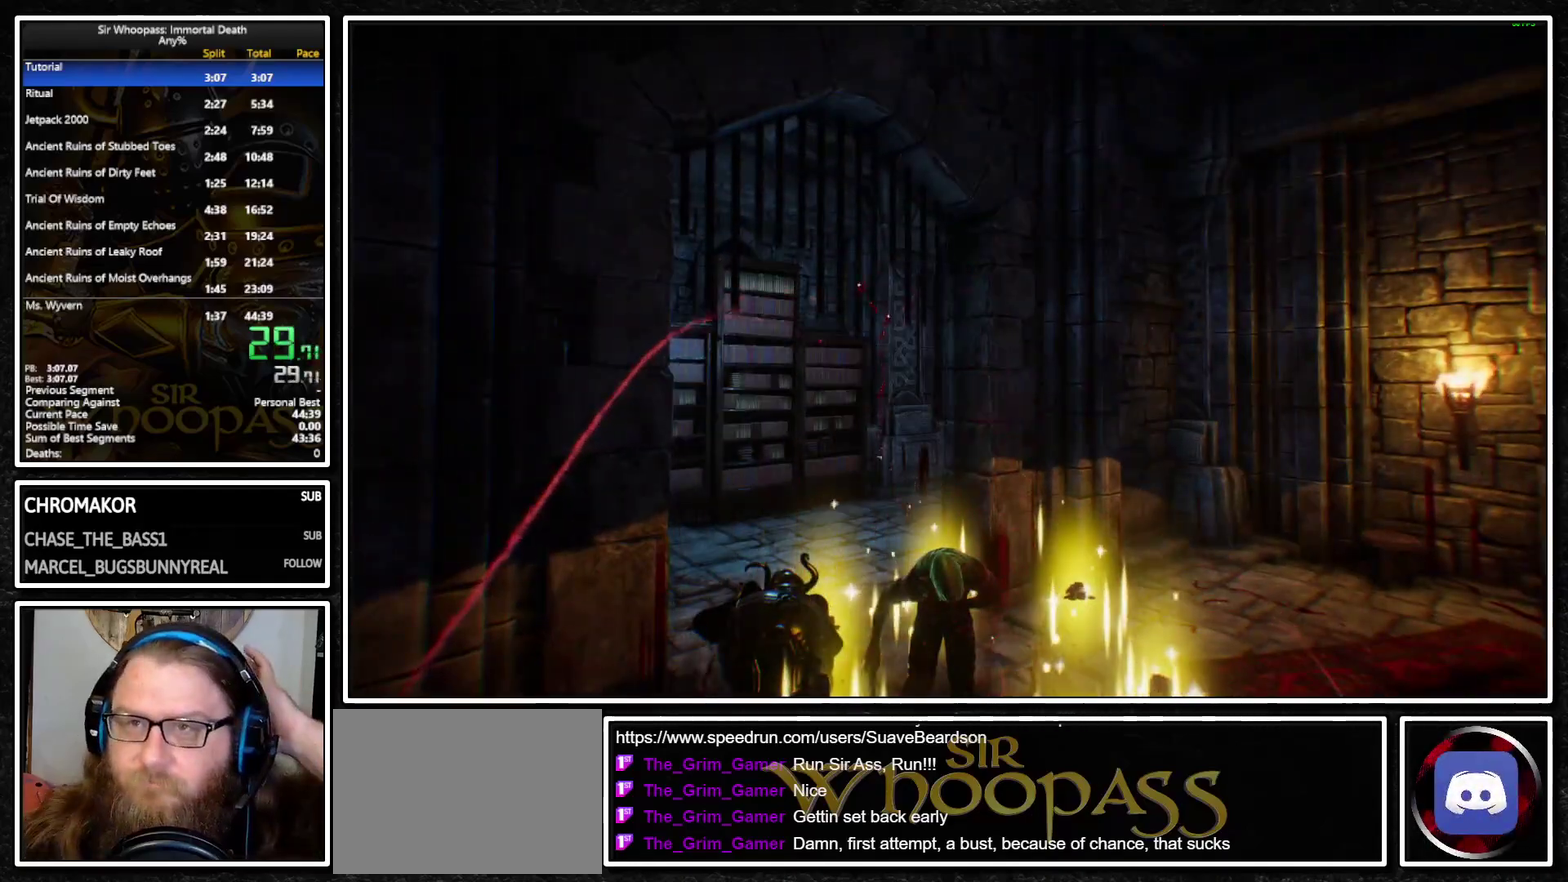
{"buttons": [], "left_stick": "center", "right_stick": "center", "events": []}
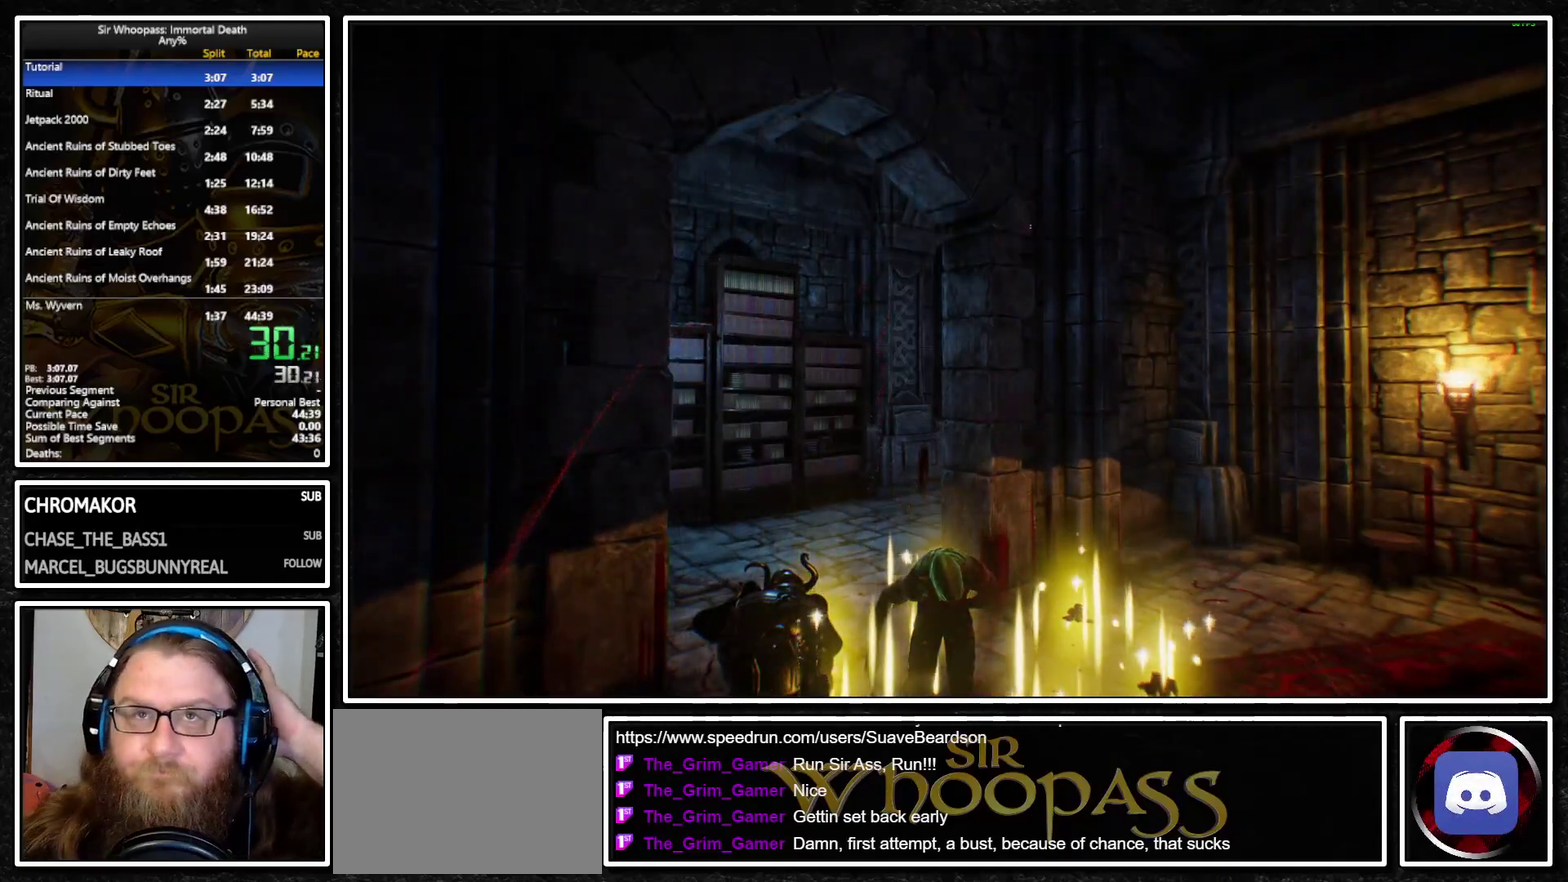
{"buttons": [], "left_stick": "center", "right_stick": "center", "events": []}
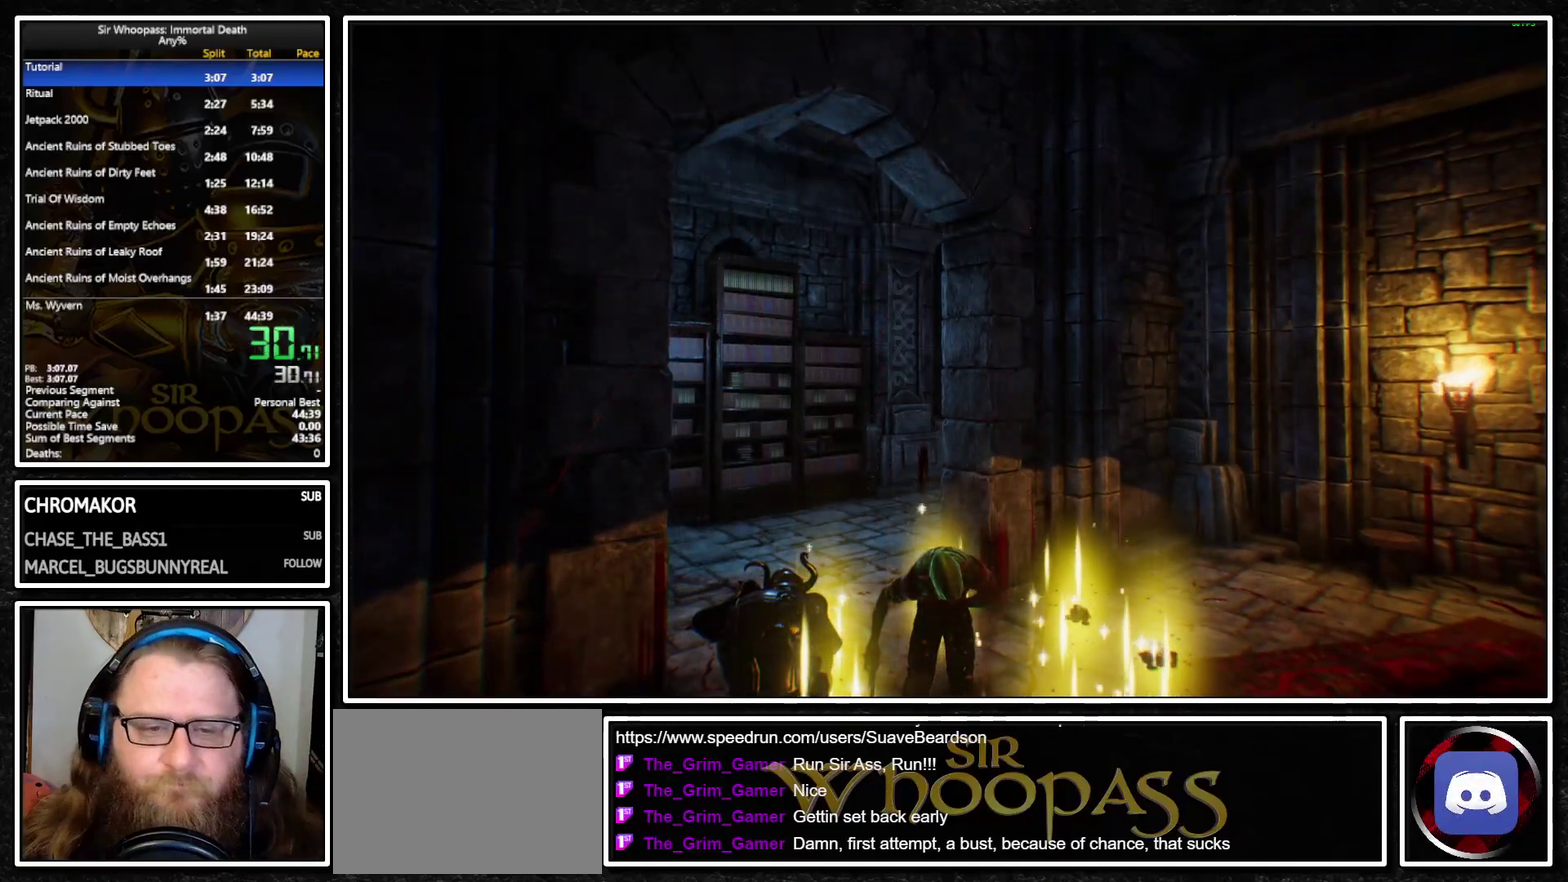
{"buttons": [], "left_stick": "up-right", "right_stick": "center", "events": [[500, "left_stick", "up-right"]]}
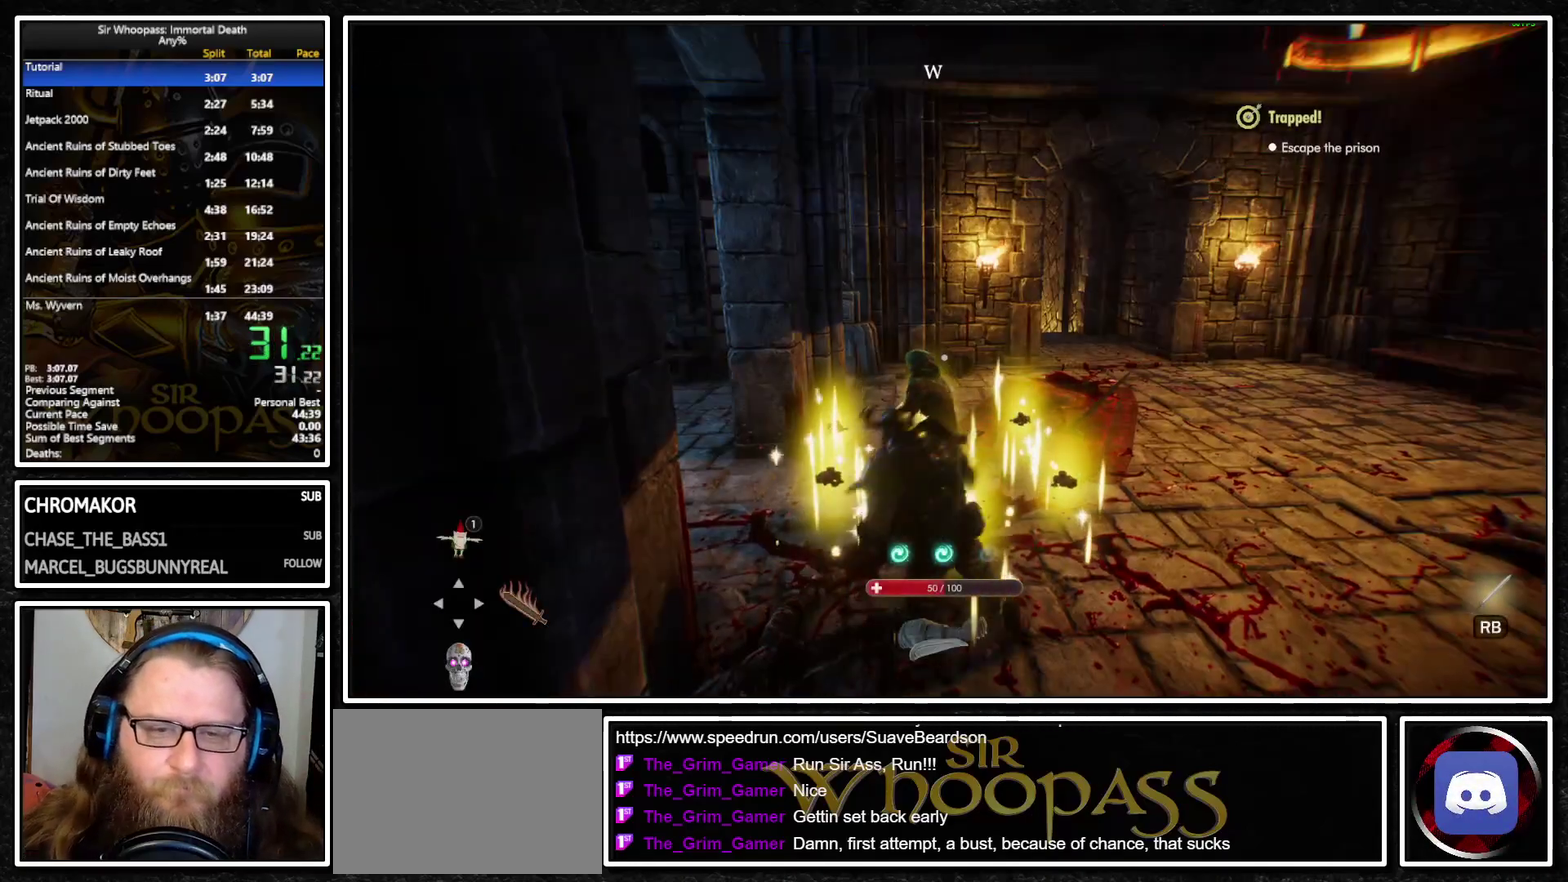
{"buttons": [], "left_stick": "up", "right_stick": "left", "events": [[83, "right_stick", "left"], [250, "left_stick", "left"], [317, "left_stick", "up-left"], [467, "left_stick", "up"]]}
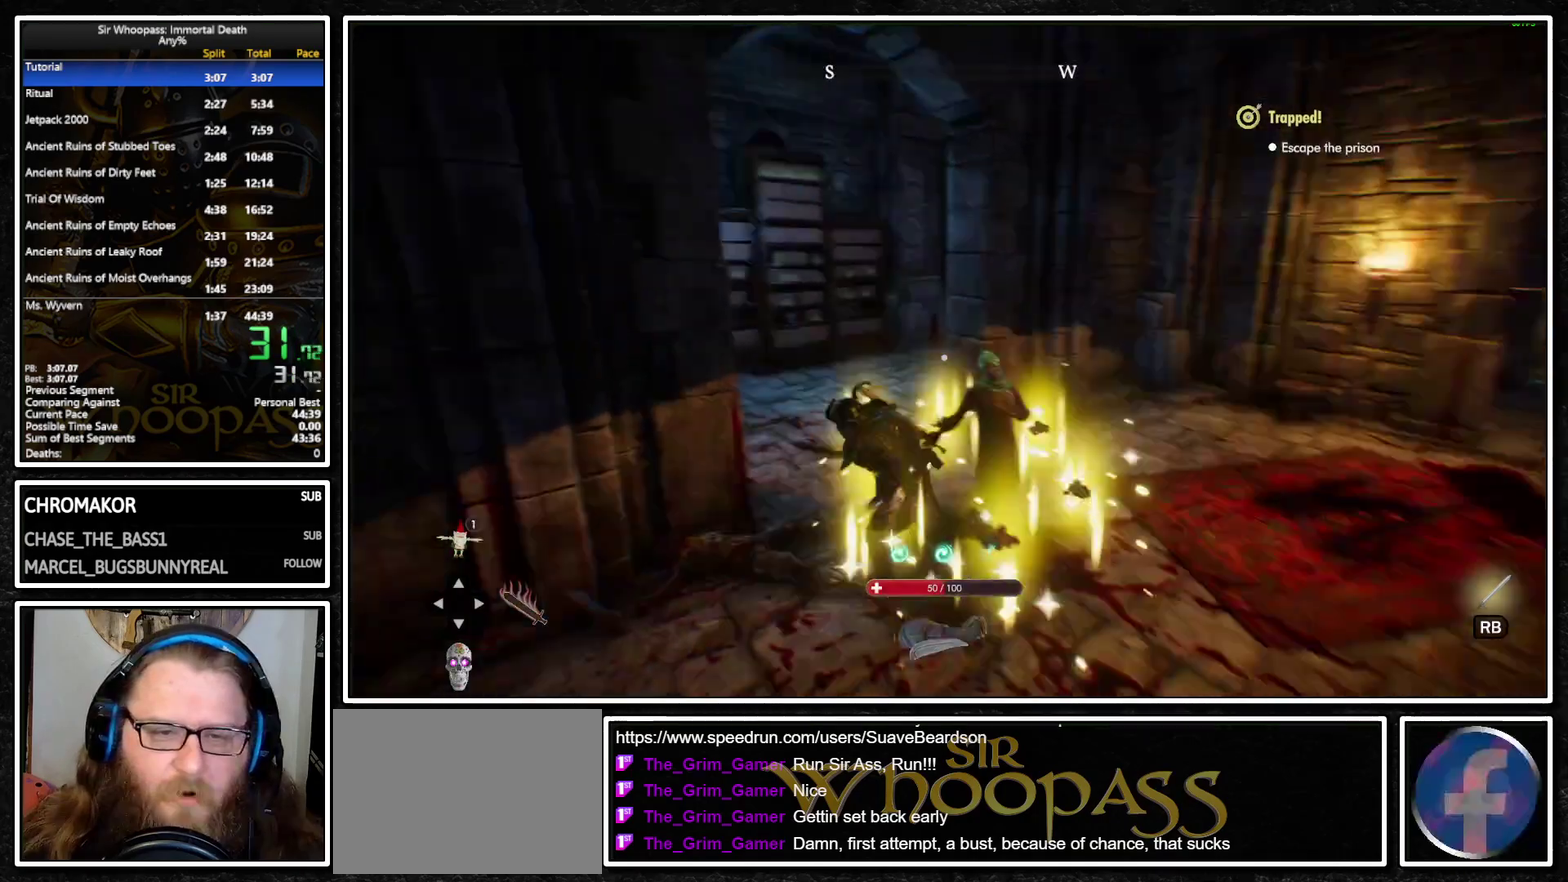
{"buttons": [], "left_stick": "up-left", "right_stick": "left", "events": [[350, "left_stick", "up-left"]]}
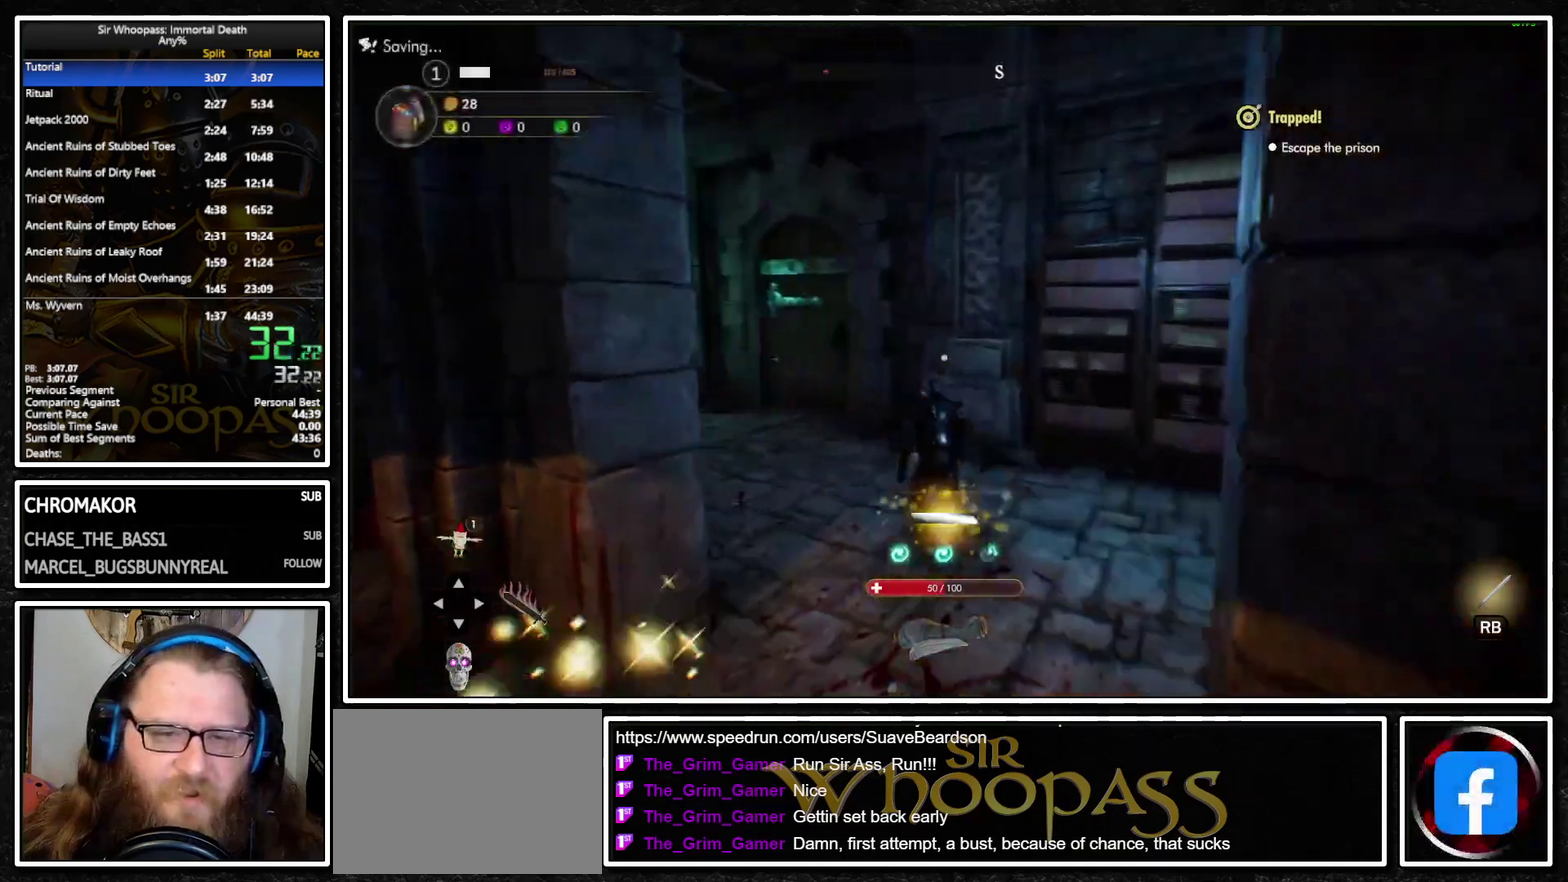
{"buttons": [], "left_stick": "up", "right_stick": "center", "events": [[367, "left_stick", "up"], [467, "right_stick", "center"]]}
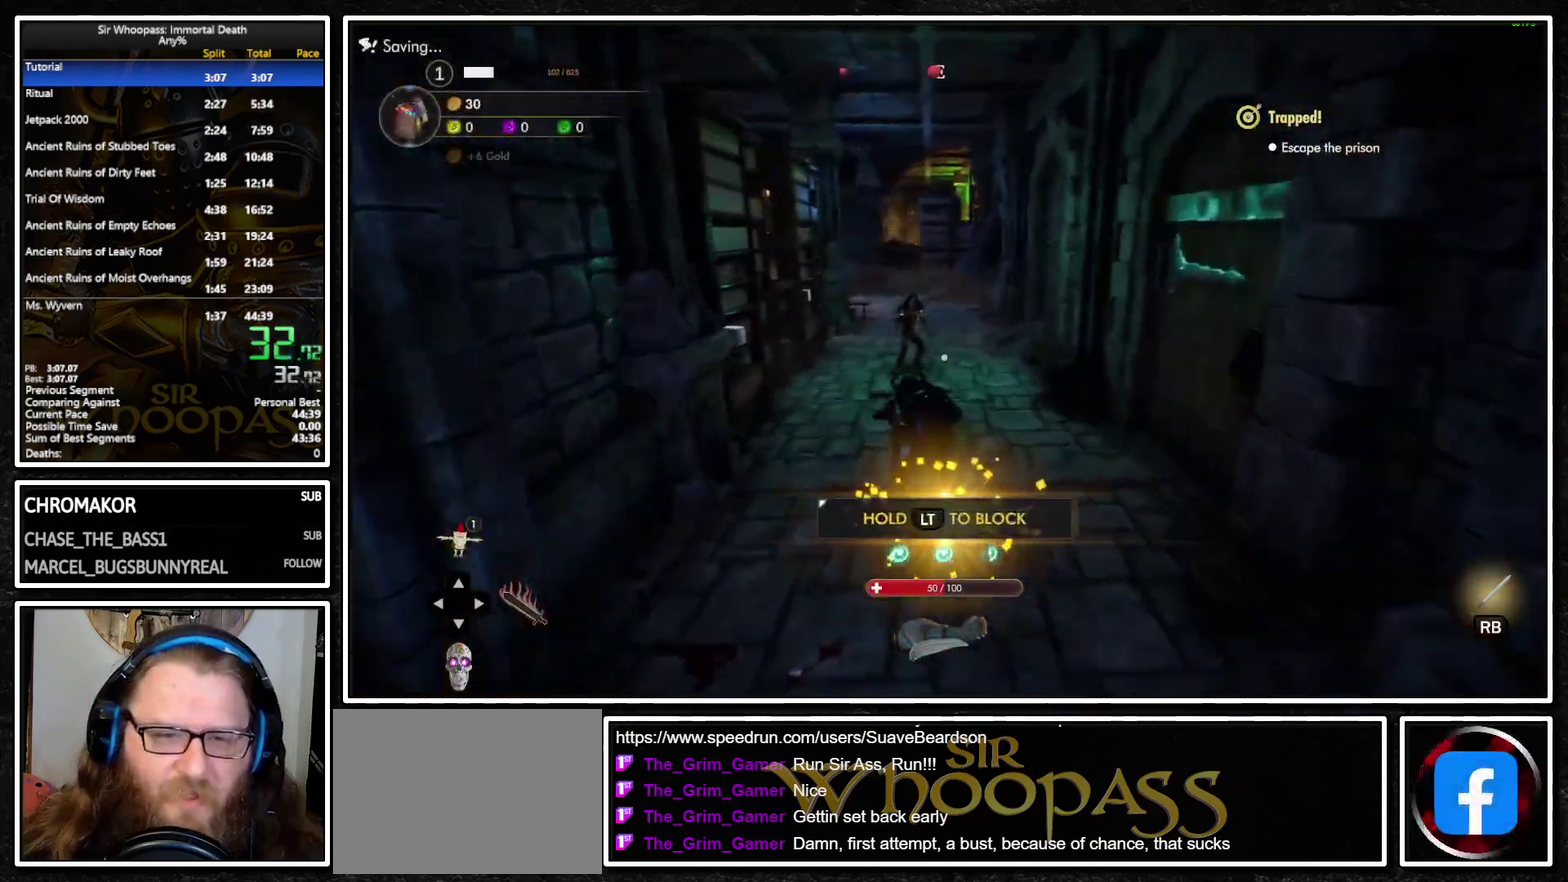
{"buttons": [], "left_stick": "up", "right_stick": "left", "events": [[500, "right_stick", "left"]]}
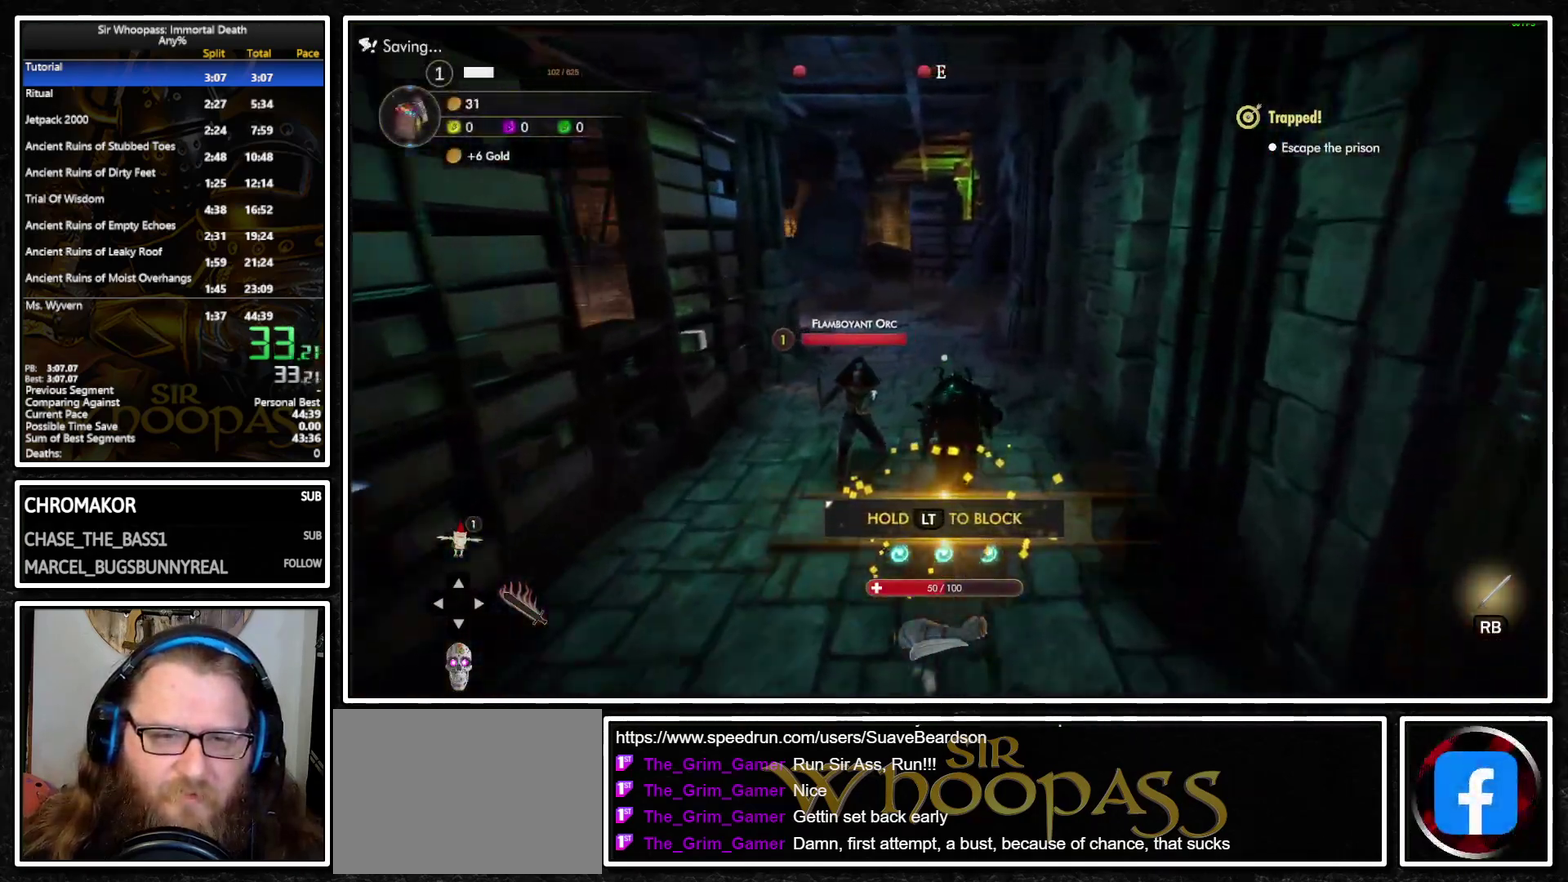
{"buttons": [], "left_stick": "up", "right_stick": "left", "events": []}
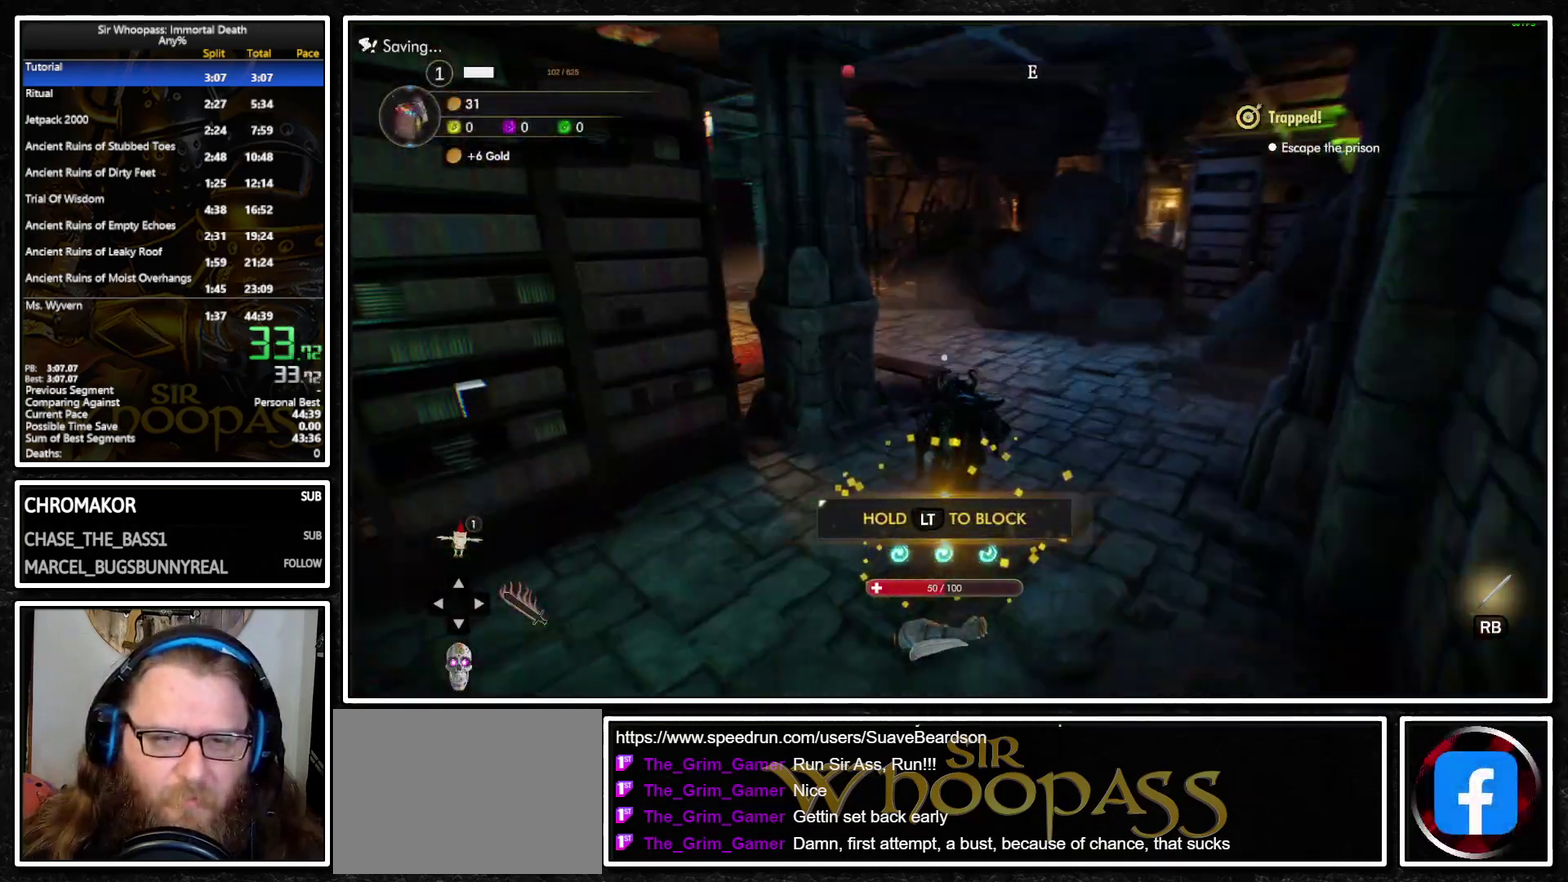
{"buttons": [], "left_stick": "up", "right_stick": "left", "events": [[50, "right_stick", "down-left"], [100, "left_stick", "up-right"], [217, "left_stick", "up"], [250, "right_stick", "left"]]}
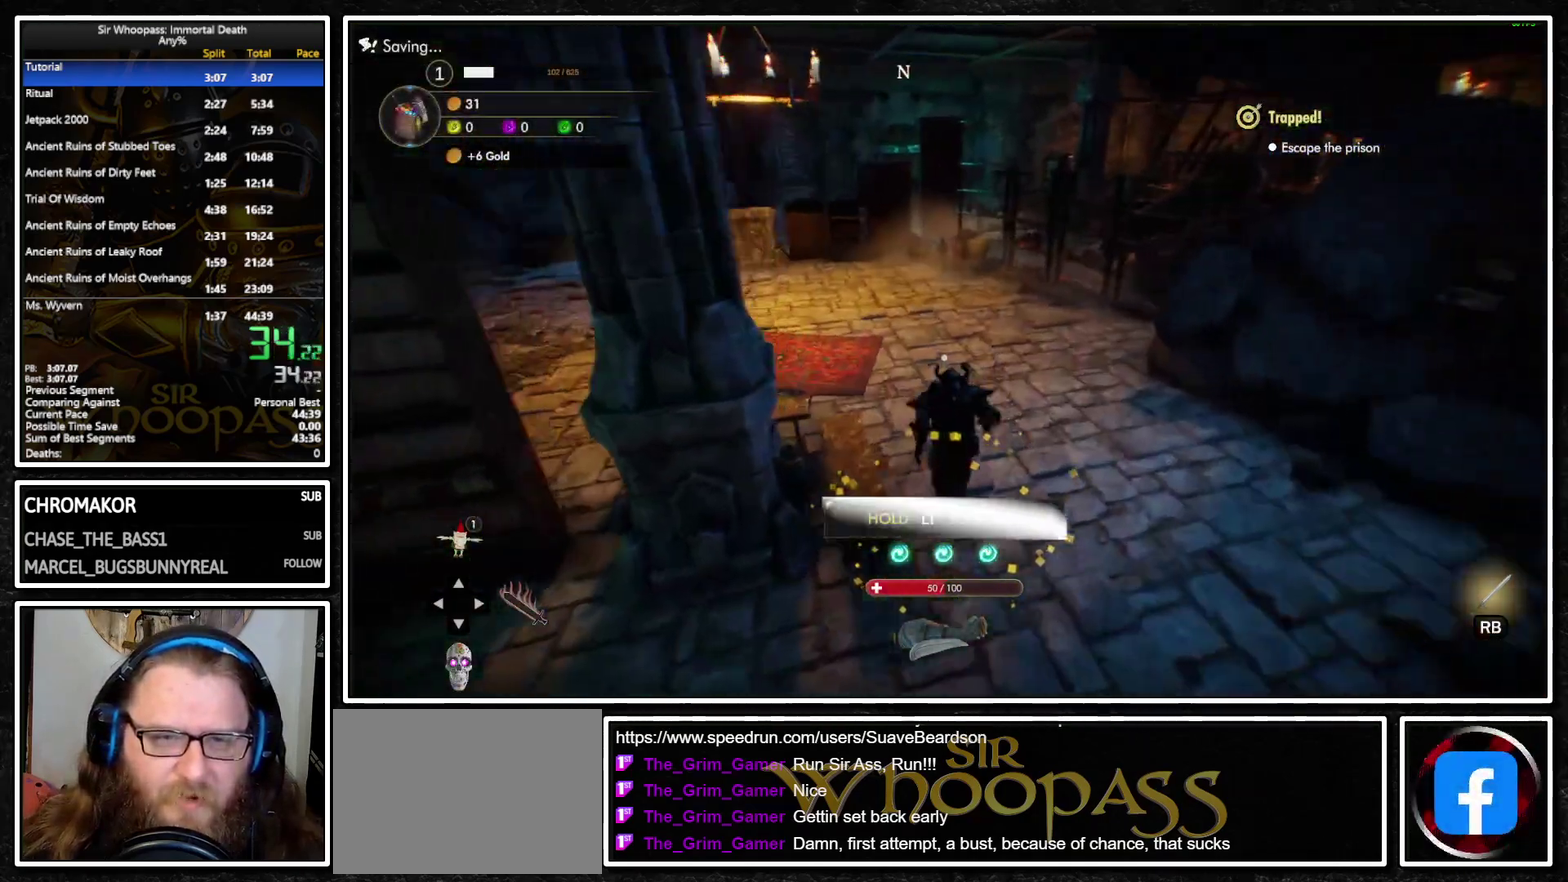
{"buttons": [], "left_stick": "up", "right_stick": "left", "events": []}
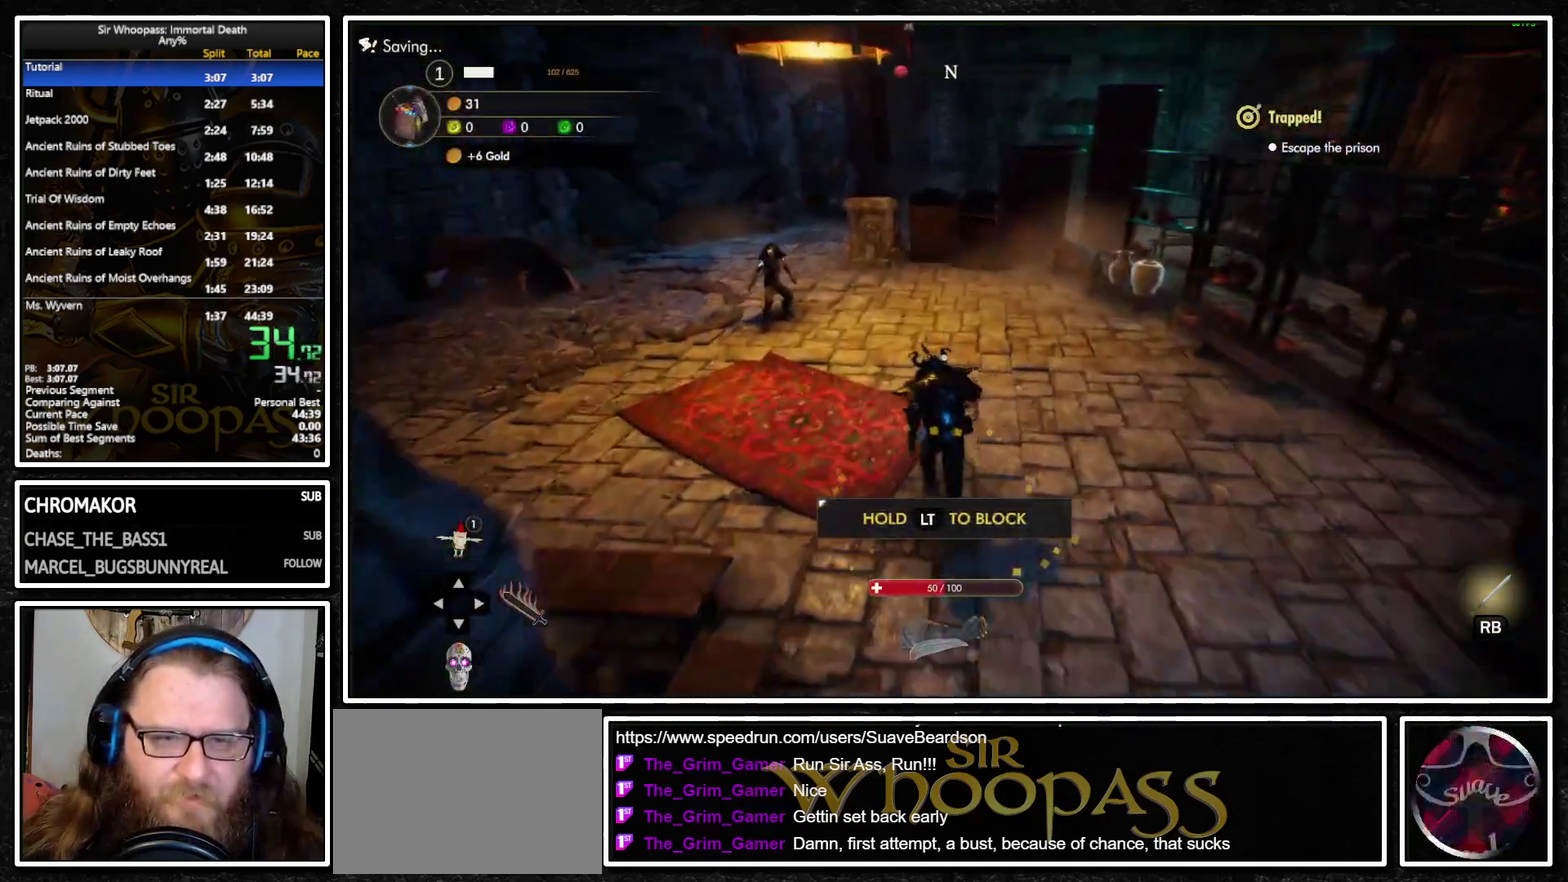
{"buttons": [], "left_stick": "up", "right_stick": "center", "events": [[183, "right_stick", "center"]]}
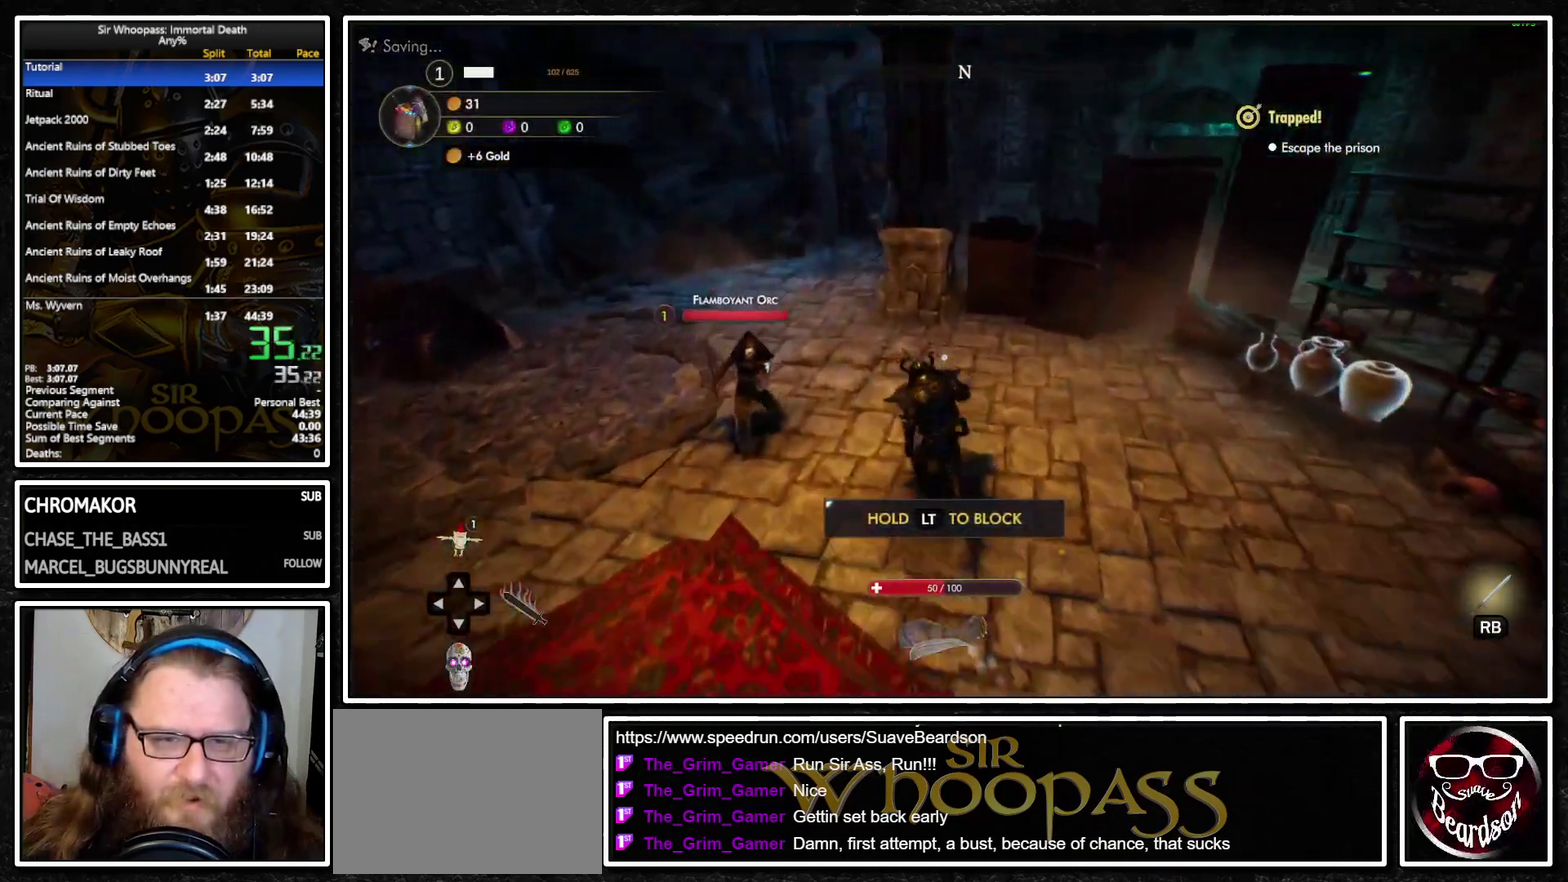
{"buttons": [], "left_stick": "up-left", "right_stick": "right", "events": [[267, "left_stick", "up-left"], [300, "right_stick", "right"]]}
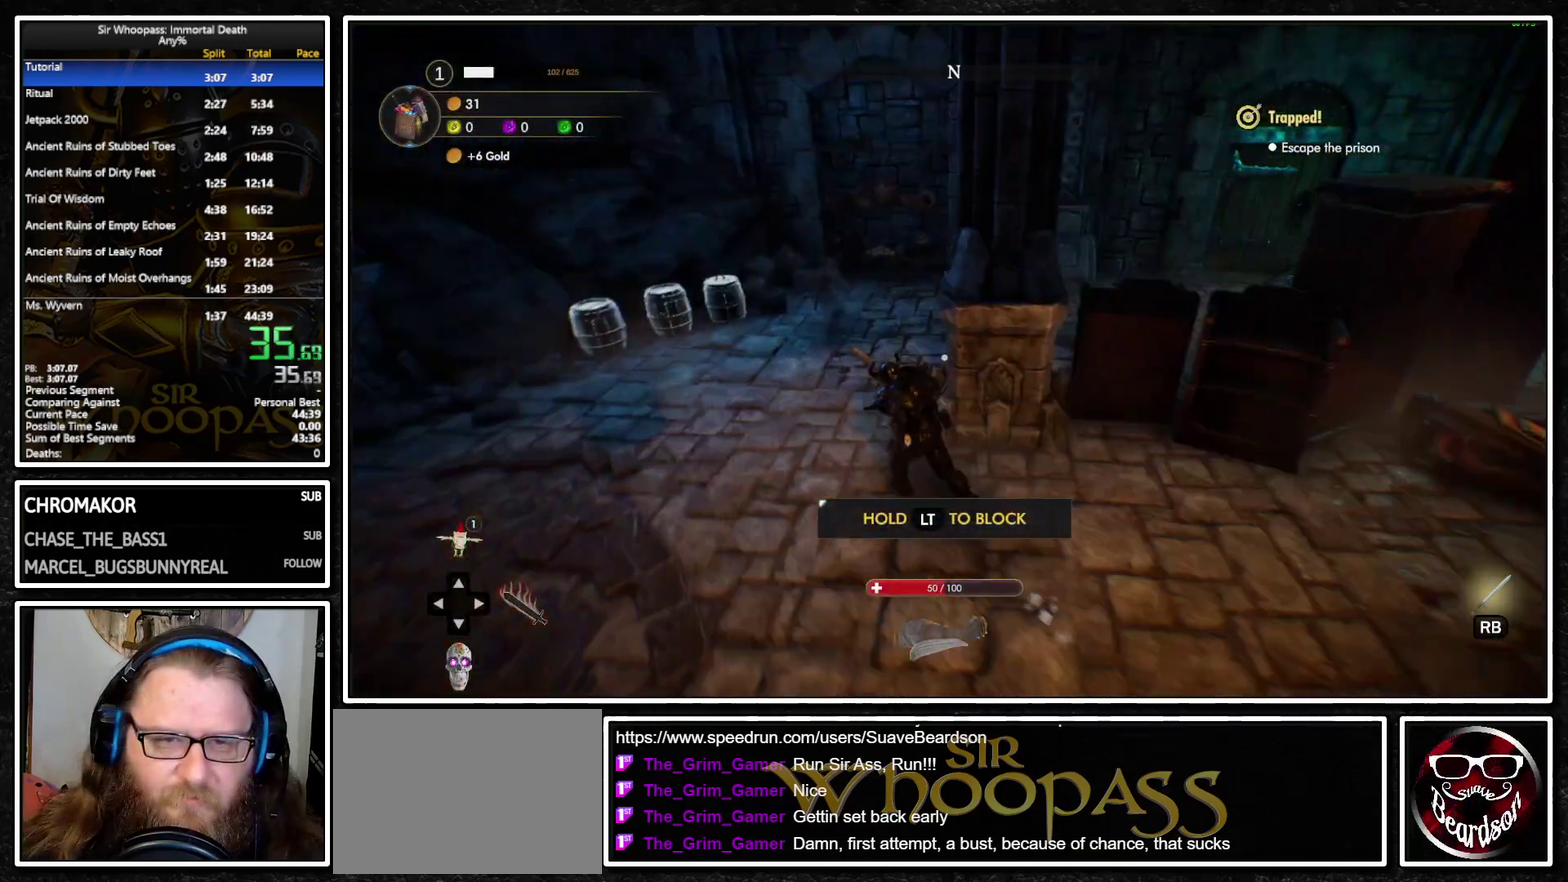
{"buttons": [], "left_stick": "up", "right_stick": "right", "events": [[50, "left_stick", "up"]]}
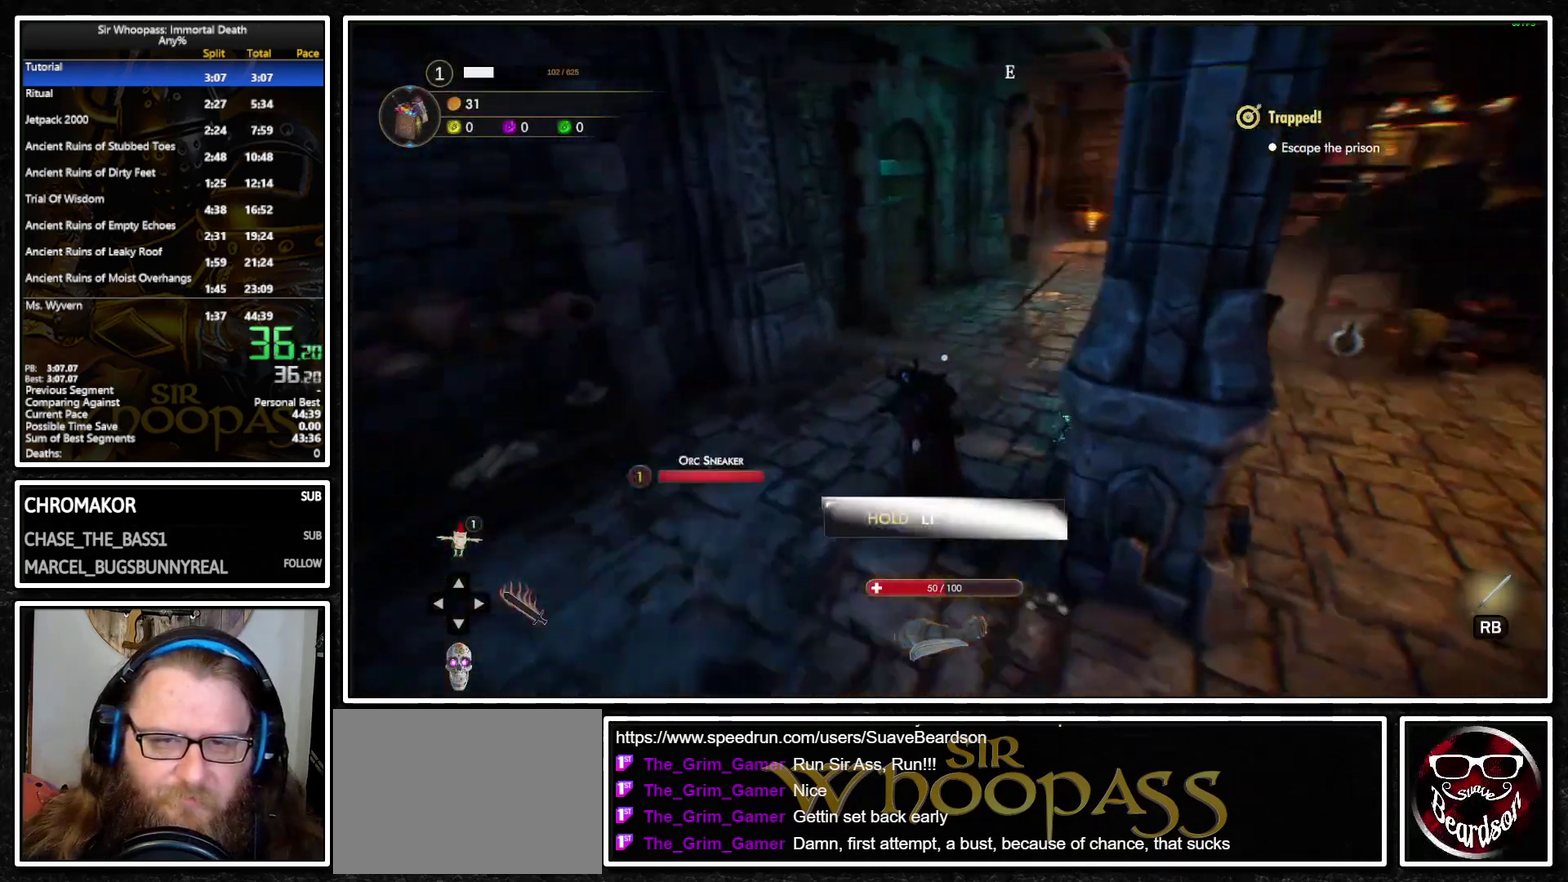
{"buttons": [], "left_stick": "up", "right_stick": "right", "events": [[167, "right_stick", "down-right"], [367, "right_stick", "right"]]}